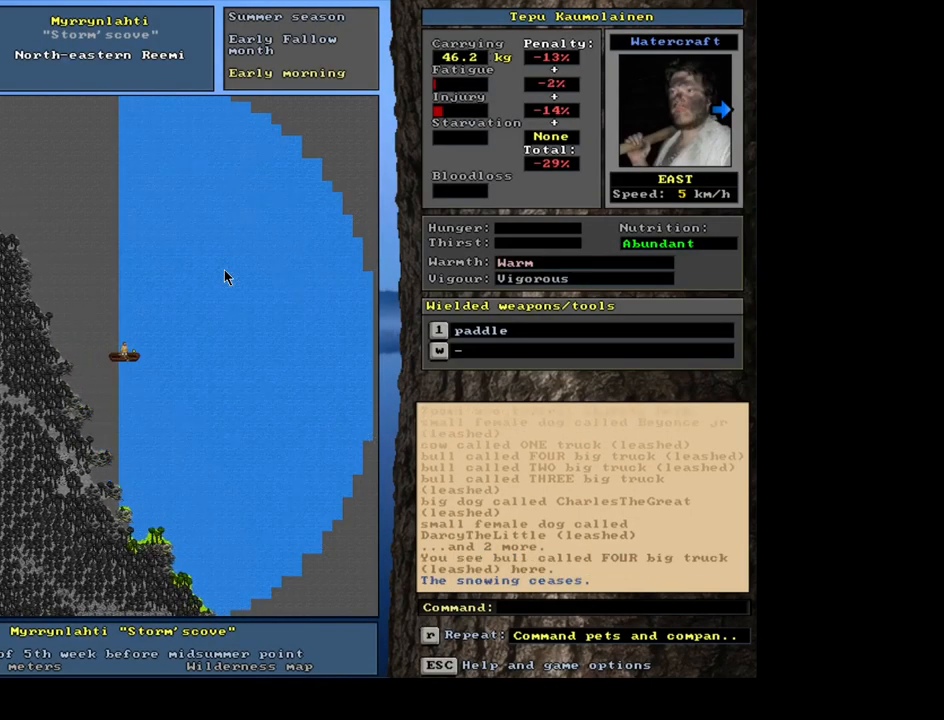
Gameplay with keyboard and mouse; each line is a JSON object with the keys and mouse buttons held at the frame after it. "events" lists presses ("down") and releases ("up") of "alt", "backspace", "ctrl", "escape", "f1", "f10", "f11", "f12", "f2", "f3", "f4", "f5", "f6", "f7", "f8", "f9", "num0", "num1", "num2", "num3", "num4", "num5", "num7", "num8", "num9", "space", "super", "mouse_left", "mouse_wheel", "mouse_right", "mouse_mb4" and "mouse_mb5" between this image and that frame as [ms after this image, input, new state], when the widget could be followed in between; "num6" appears only as held states. "mouse_left", "mouse_wheel", "mouse_right", "mouse_mb4", "mouse_mb5" = the "left", "wheel", "right", "mb4", "mb5" buttons of the "mouse" list. No other keys are recorded. "wheel" means that the mouse wheel is clicked or scrolled. Mouse movement is not recorded.
{"keys": ["ctrl", "num6"], "mouse": []}
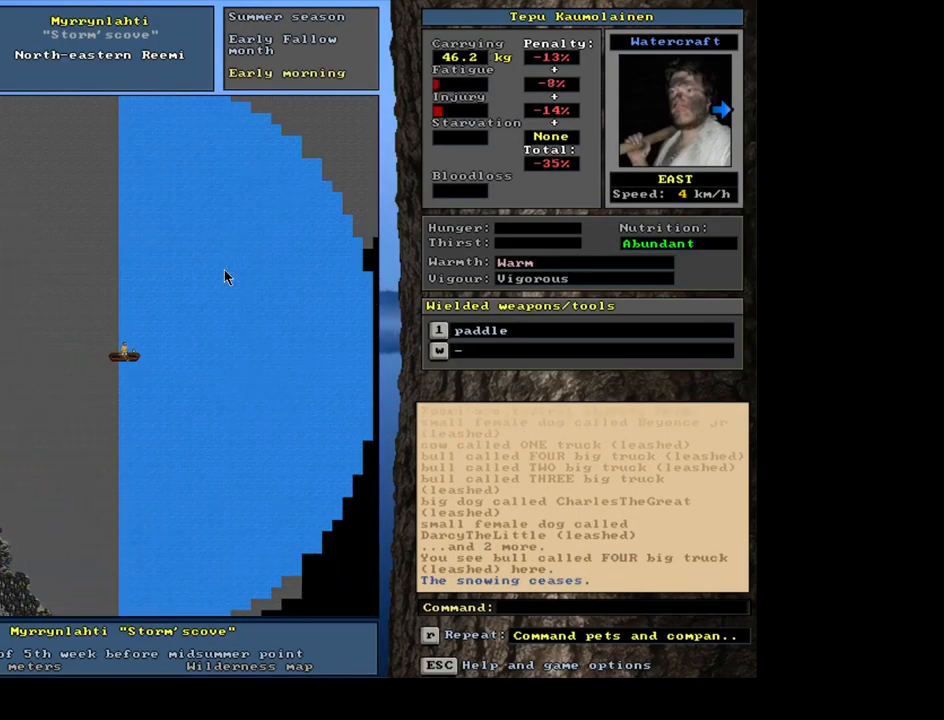
{"keys": ["ctrl", "num6"], "mouse": [], "events": []}
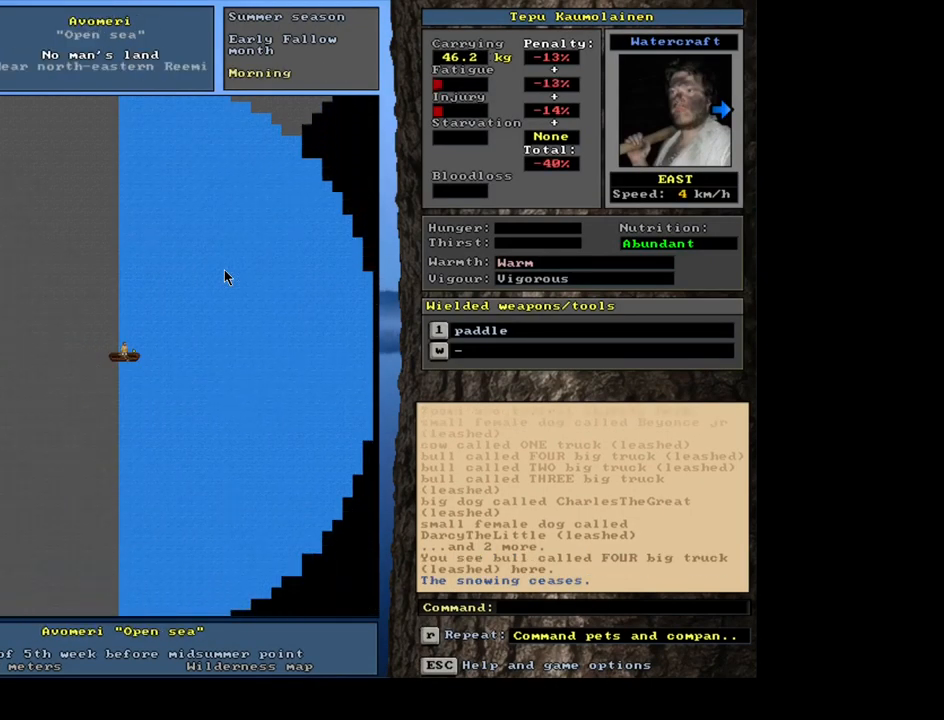
{"keys": ["ctrl"], "mouse": []}
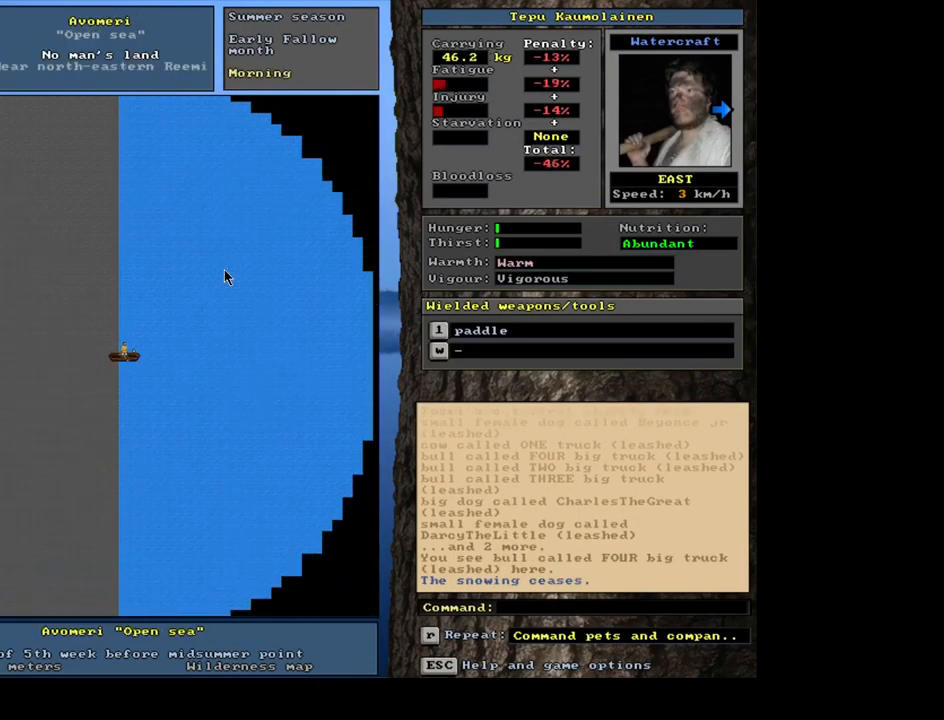
{"keys": ["ctrl", "num6"], "mouse": []}
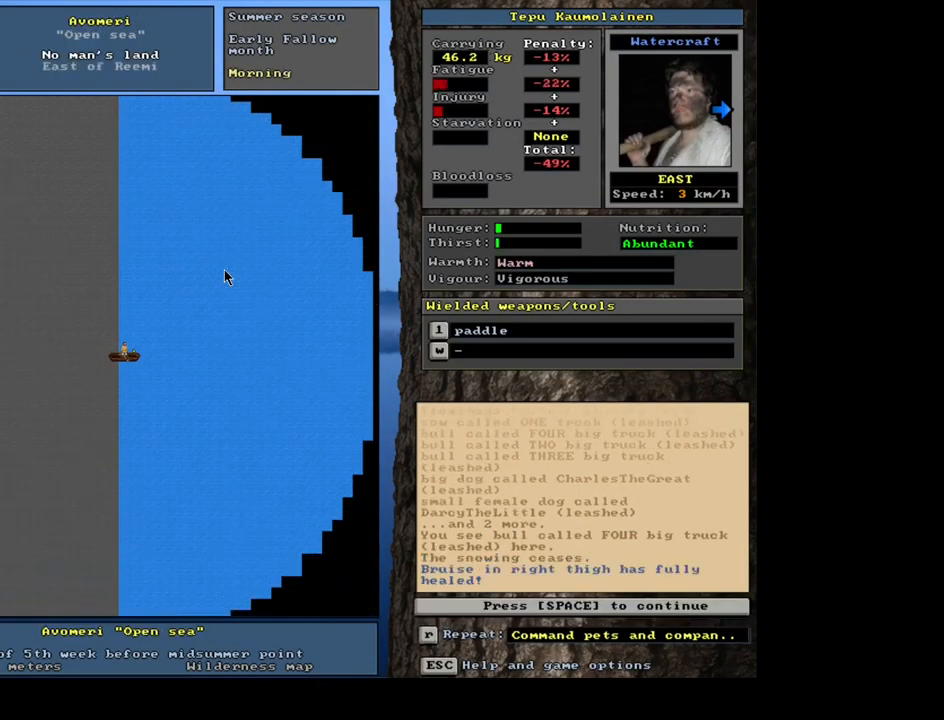
{"keys": [], "mouse": []}
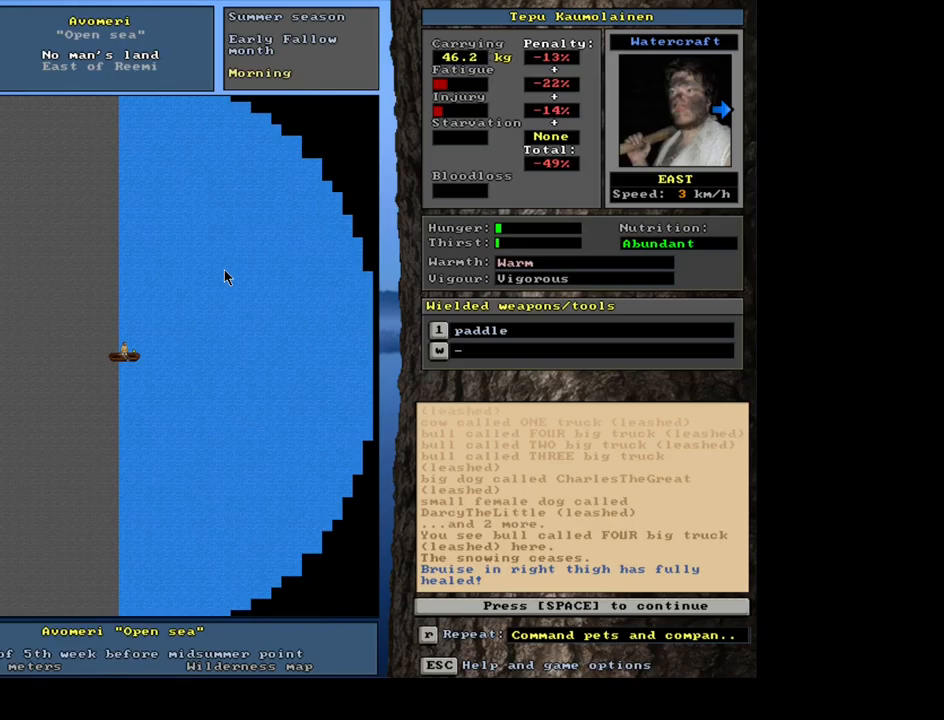
{"keys": ["space"], "mouse": [], "events": [[433, "space", "down"]]}
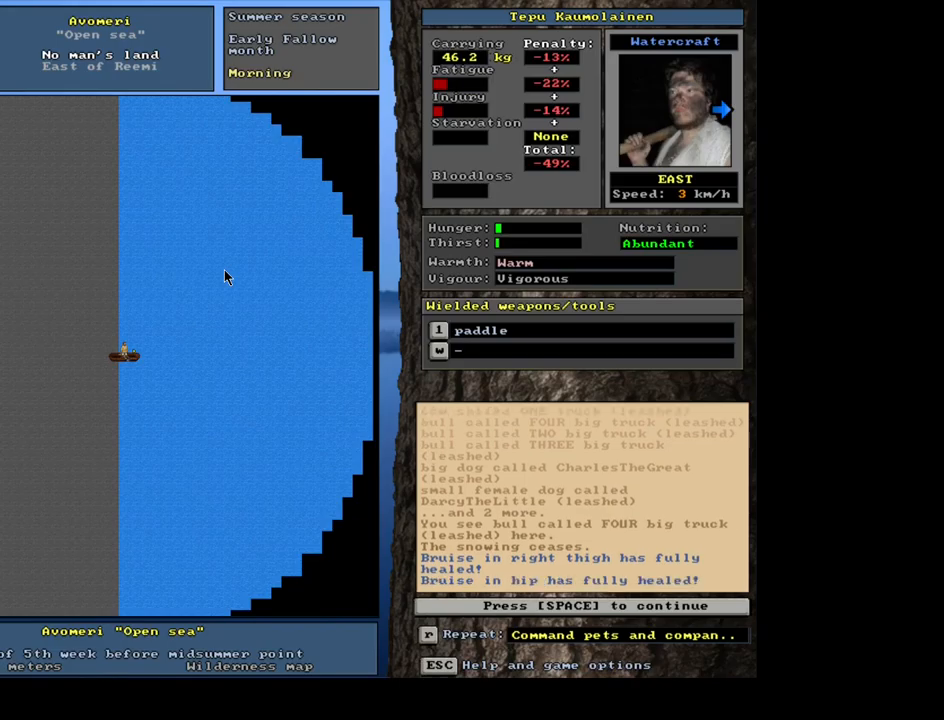
{"keys": ["ctrl", "num6"], "mouse": []}
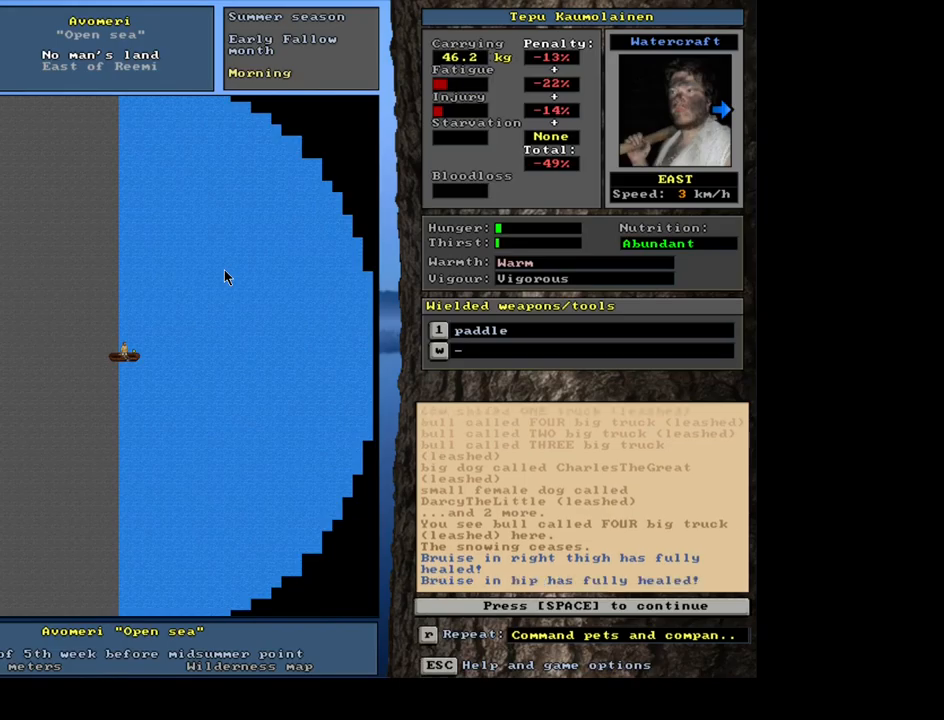
{"keys": [], "mouse": []}
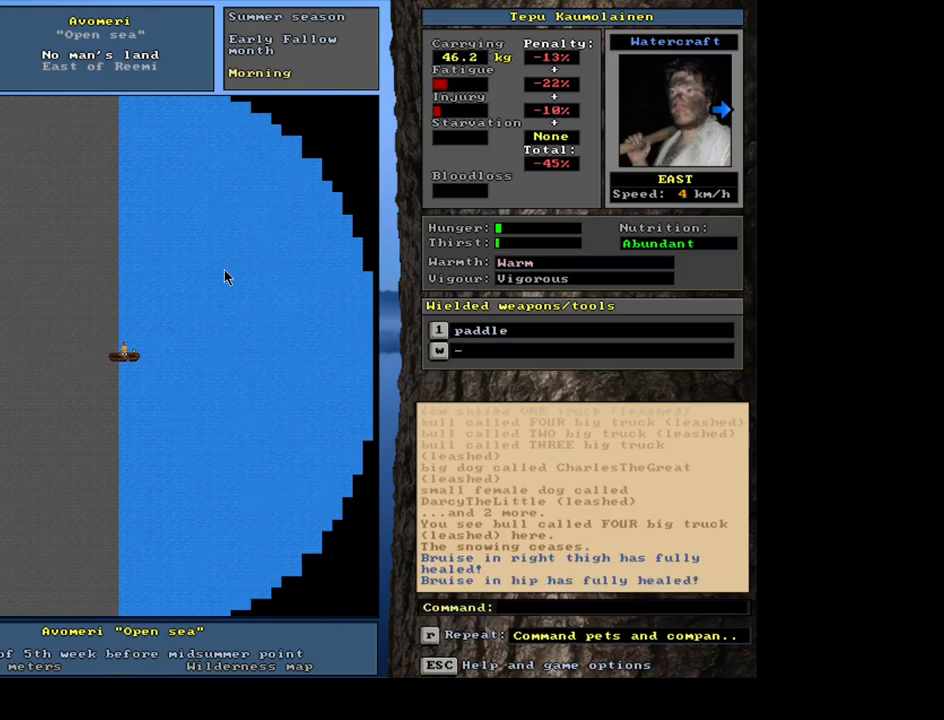
{"keys": ["ctrl", "num6"], "mouse": []}
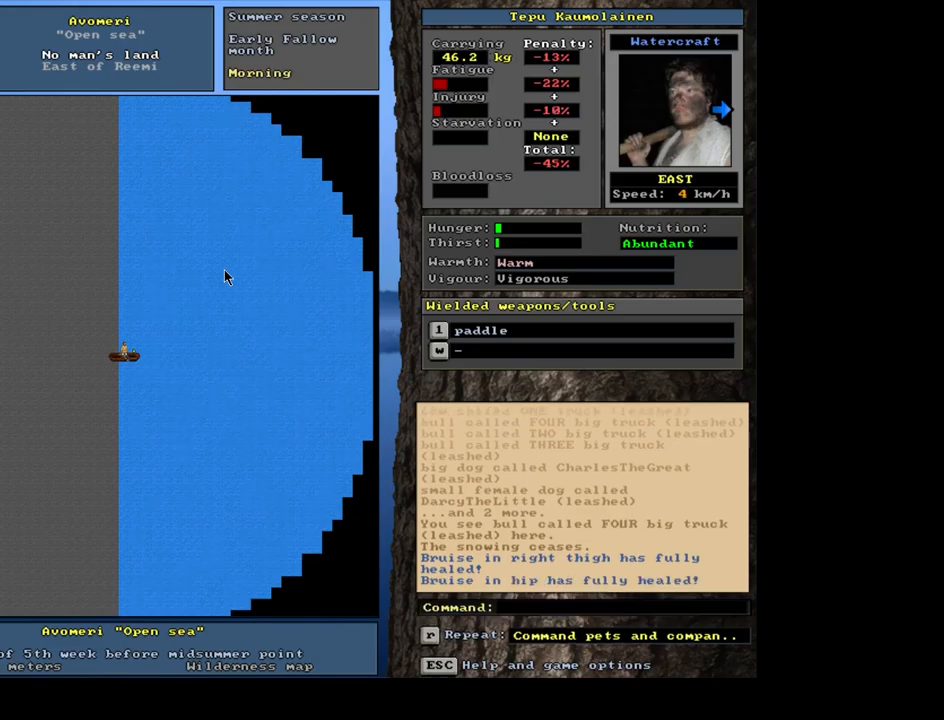
{"keys": [], "mouse": []}
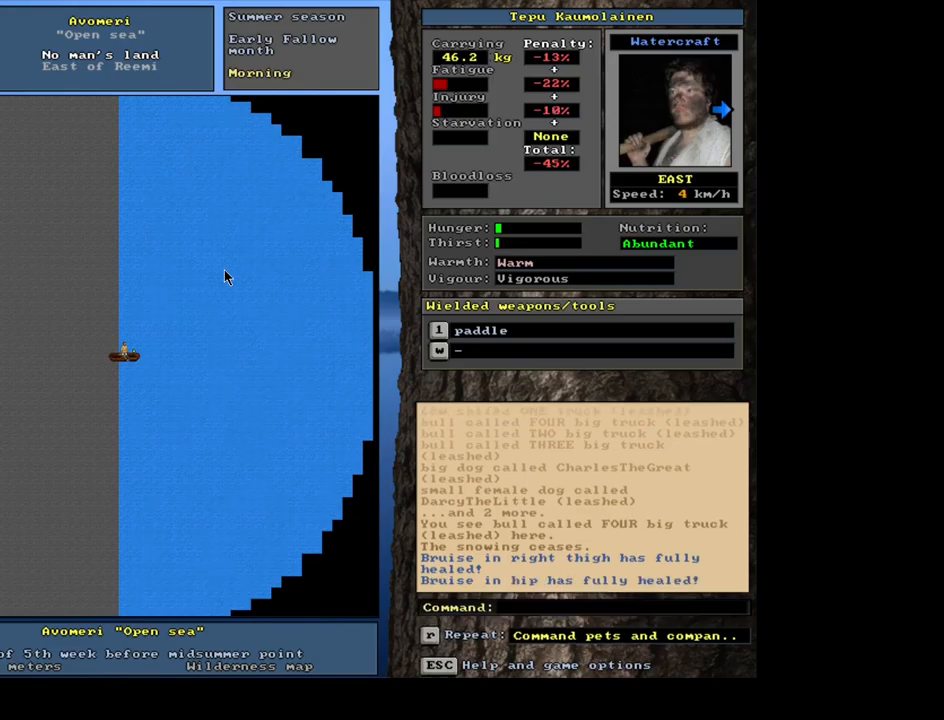
{"keys": [], "mouse": [], "events": [[17, "f7", "down"], [83, "f7", "up"]]}
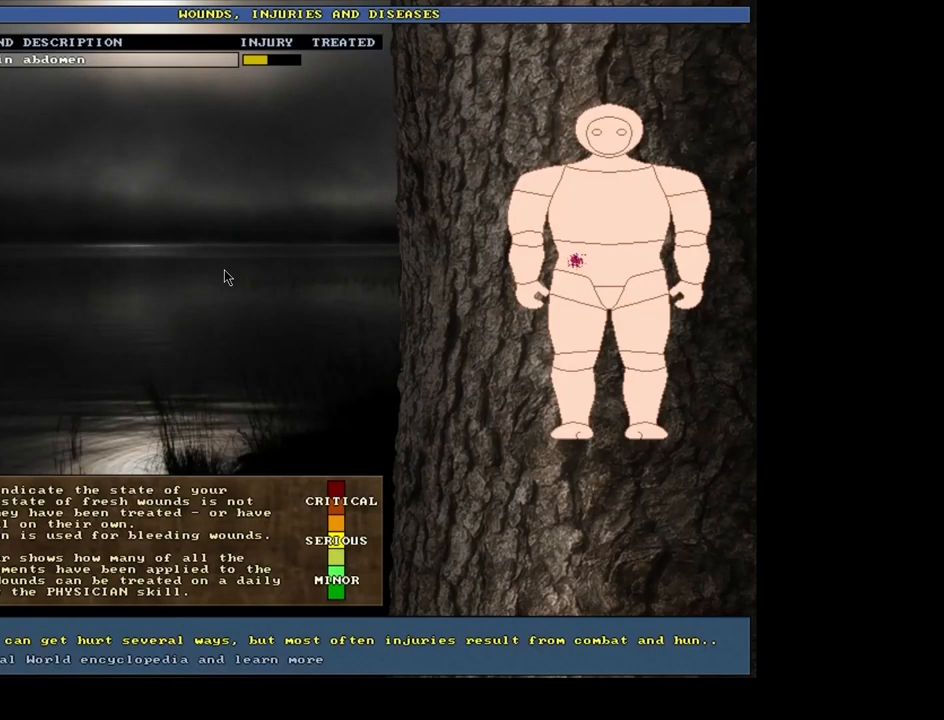
{"keys": [], "mouse": [], "events": []}
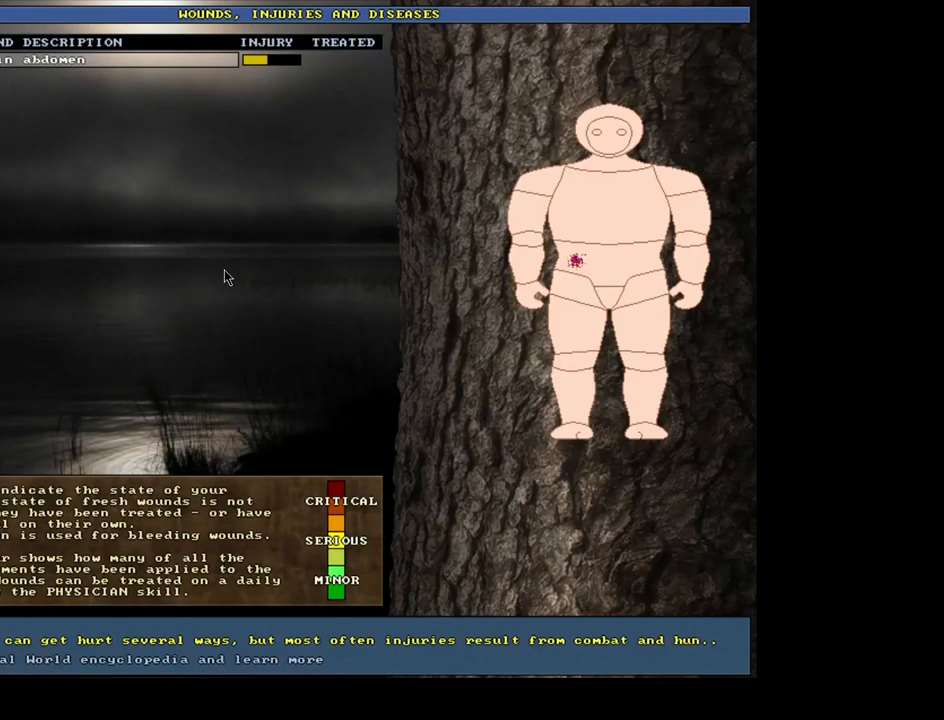
{"keys": [], "mouse": [], "events": [[233, "escape", "down"], [333, "escape", "up"]]}
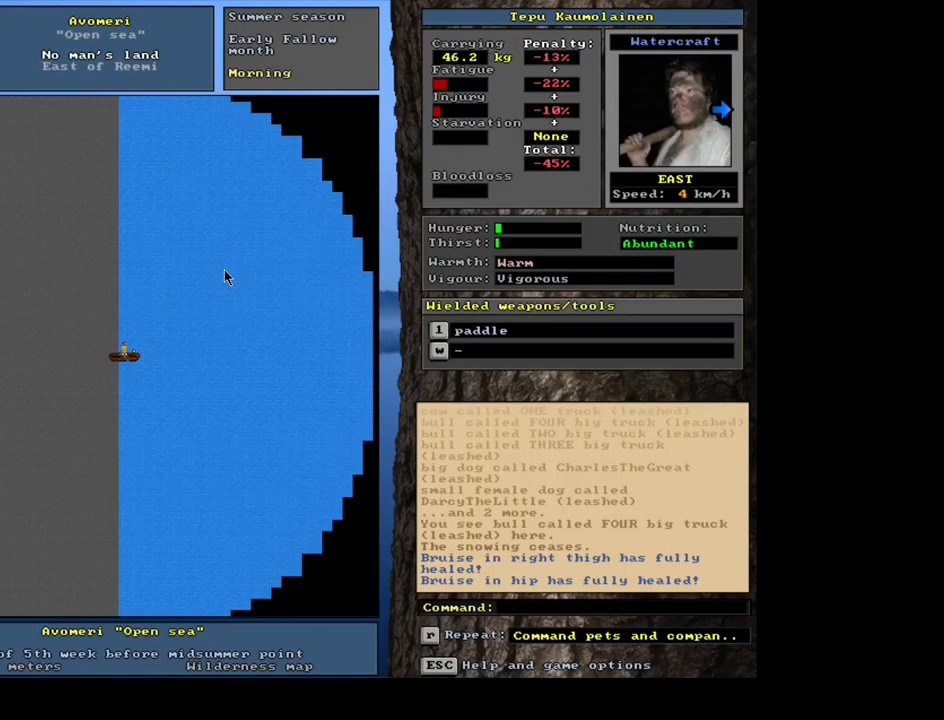
{"keys": ["ctrl", "num6"], "mouse": []}
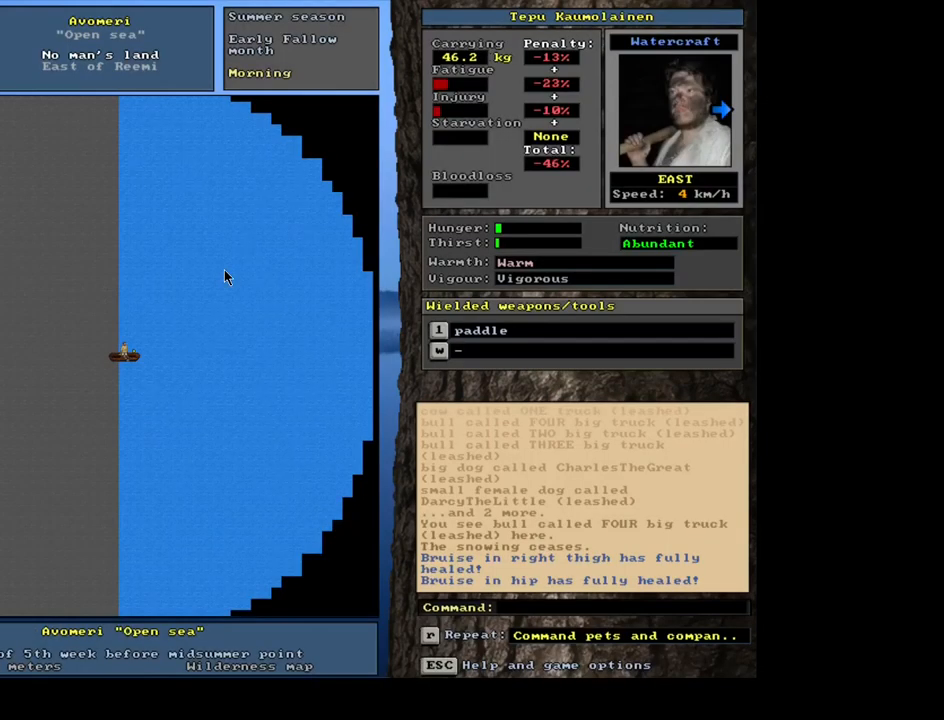
{"keys": ["ctrl"], "mouse": []}
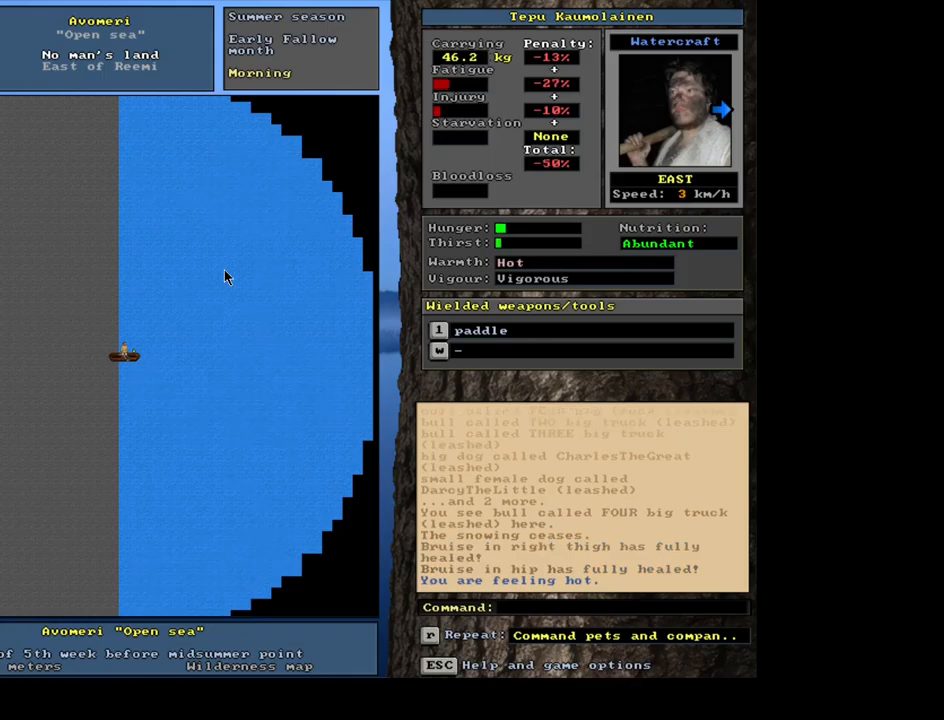
{"keys": ["ctrl"], "mouse": [], "events": []}
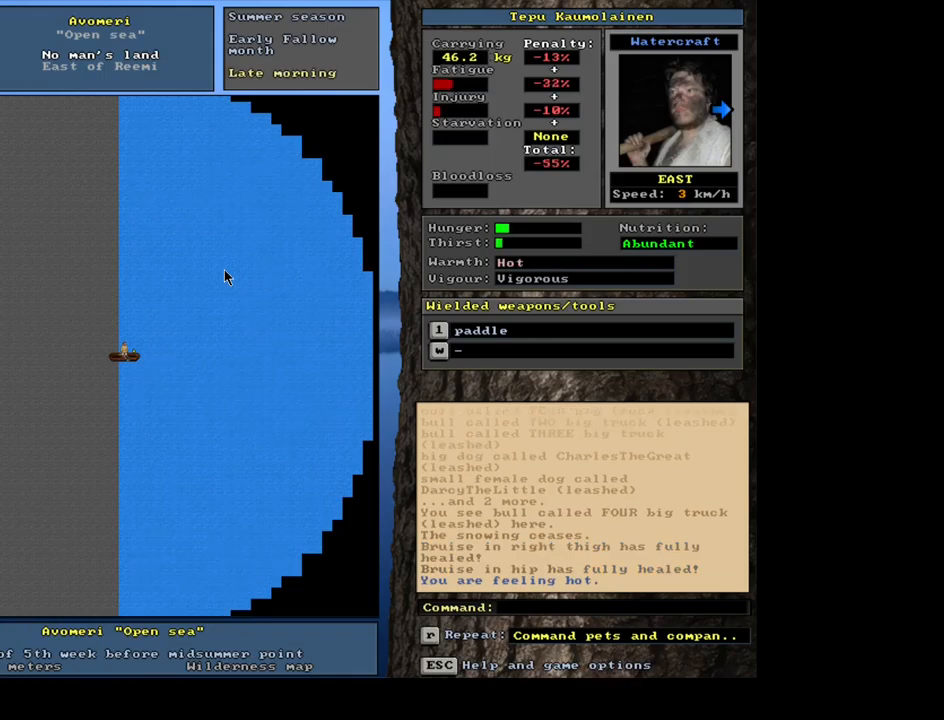
{"keys": [], "mouse": [], "events": [[50, "ctrl", "up"]]}
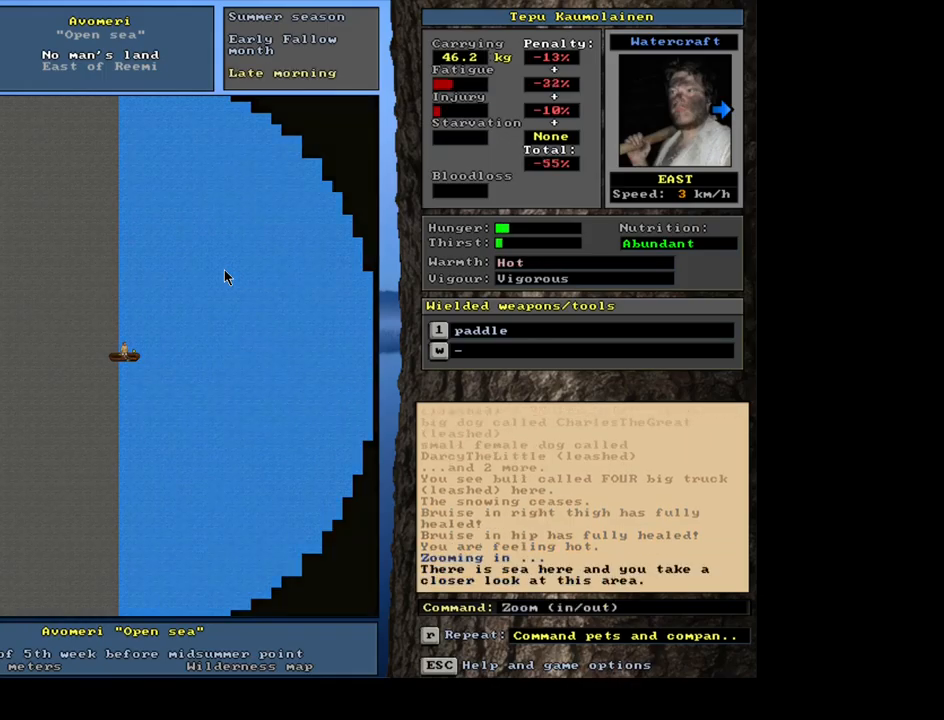
{"keys": [], "mouse": [], "events": []}
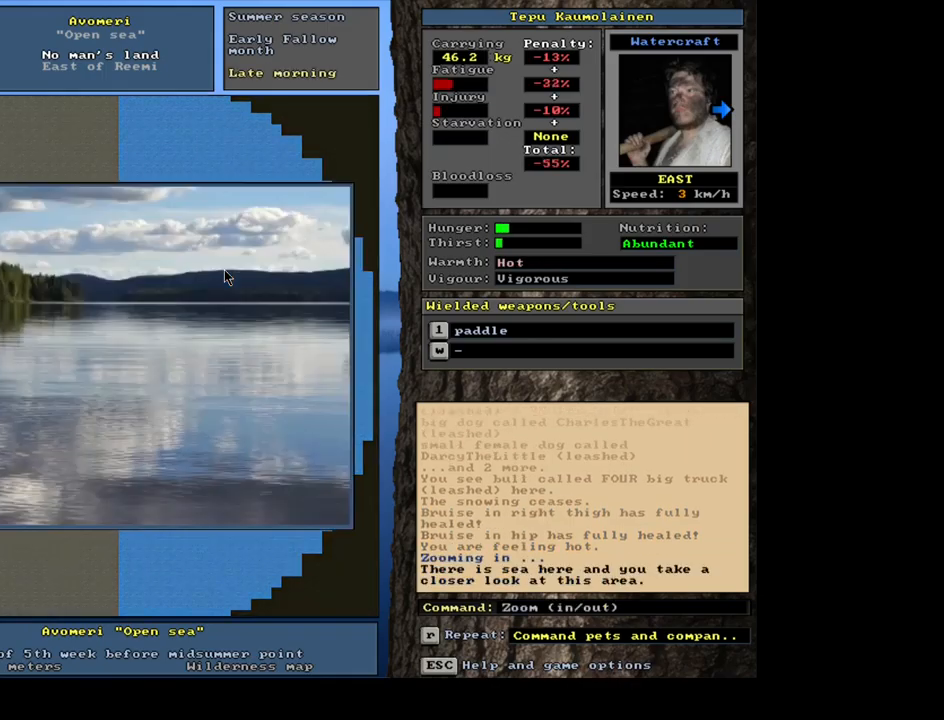
{"keys": [], "mouse": [], "events": []}
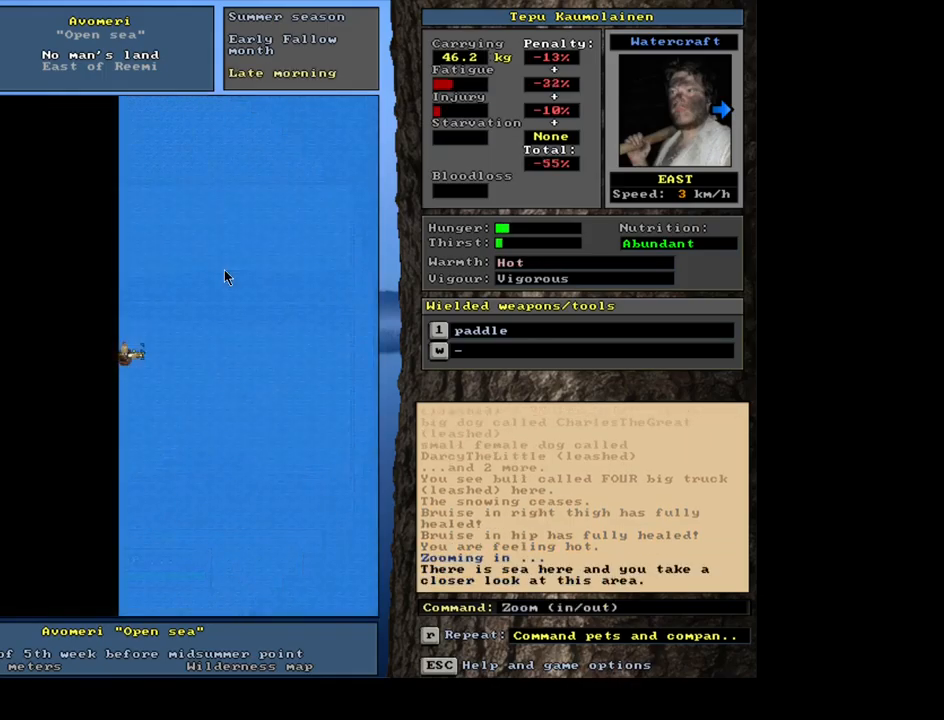
{"keys": [], "mouse": [], "events": [[267, "num3", "down"], [367, "num3", "up"]]}
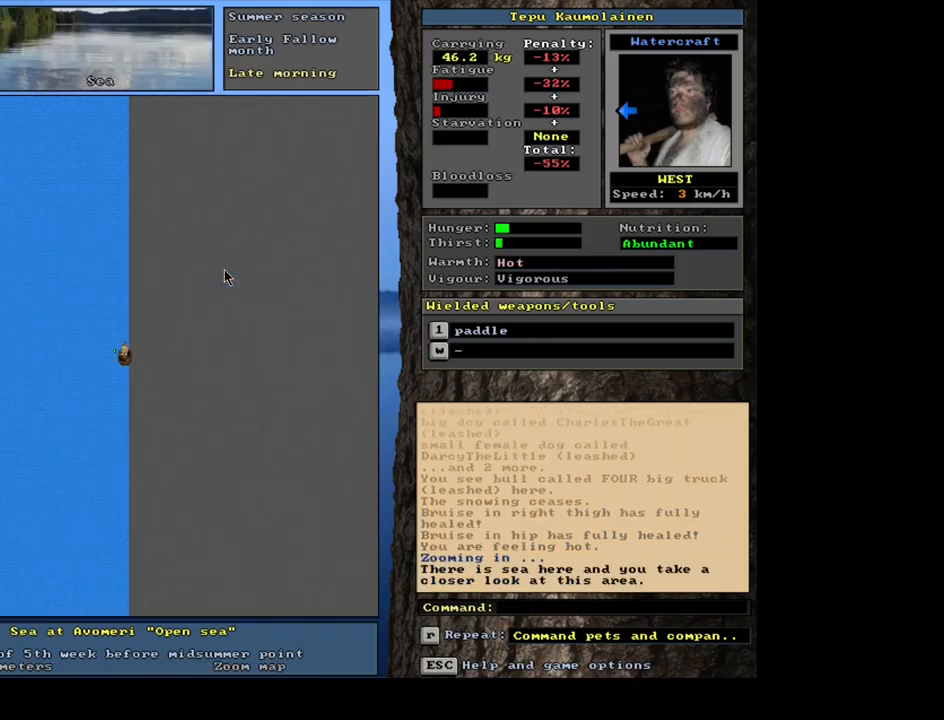
{"keys": [], "mouse": [], "events": [[17, "num3", "down"], [150, "num3", "up"], [384, "f6", "down"], [500, "f6", "up"]]}
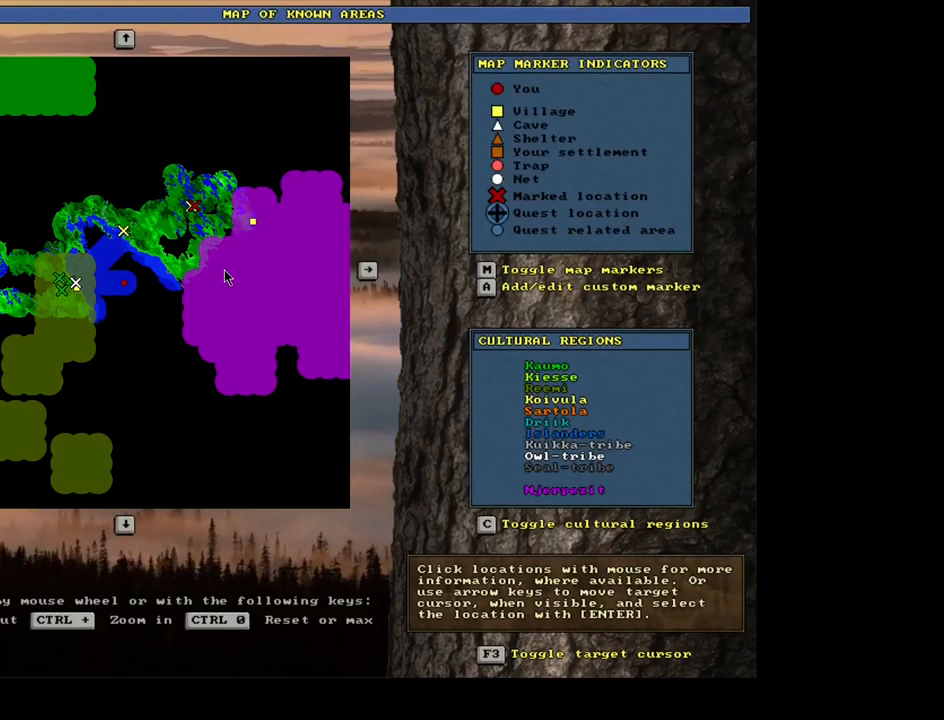
{"keys": [], "mouse": [], "events": []}
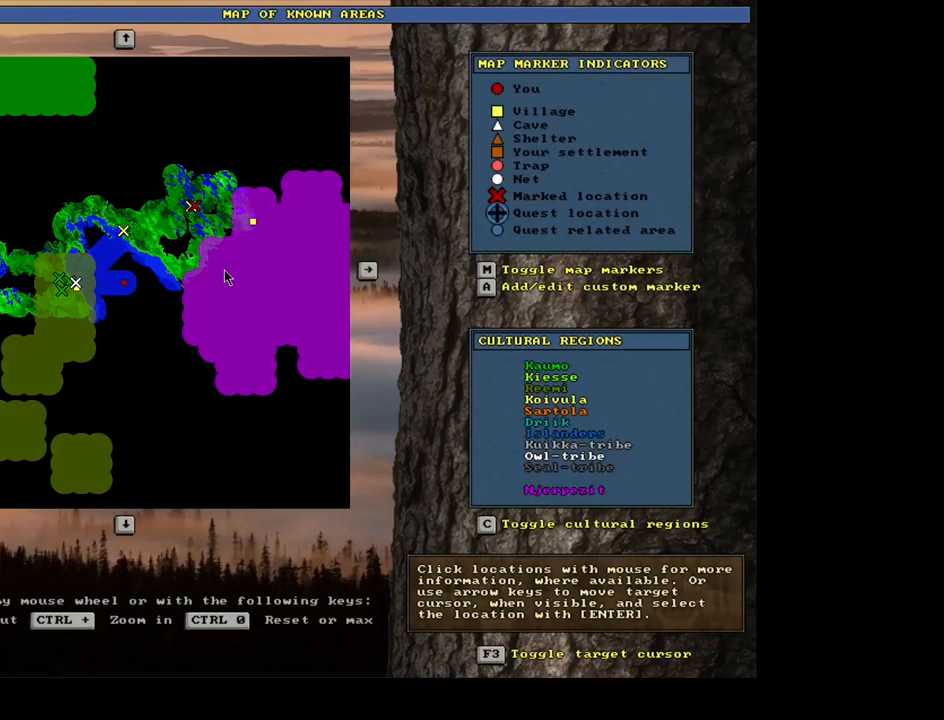
{"keys": [], "mouse": [], "events": [[334, "escape", "down"], [417, "escape", "up"]]}
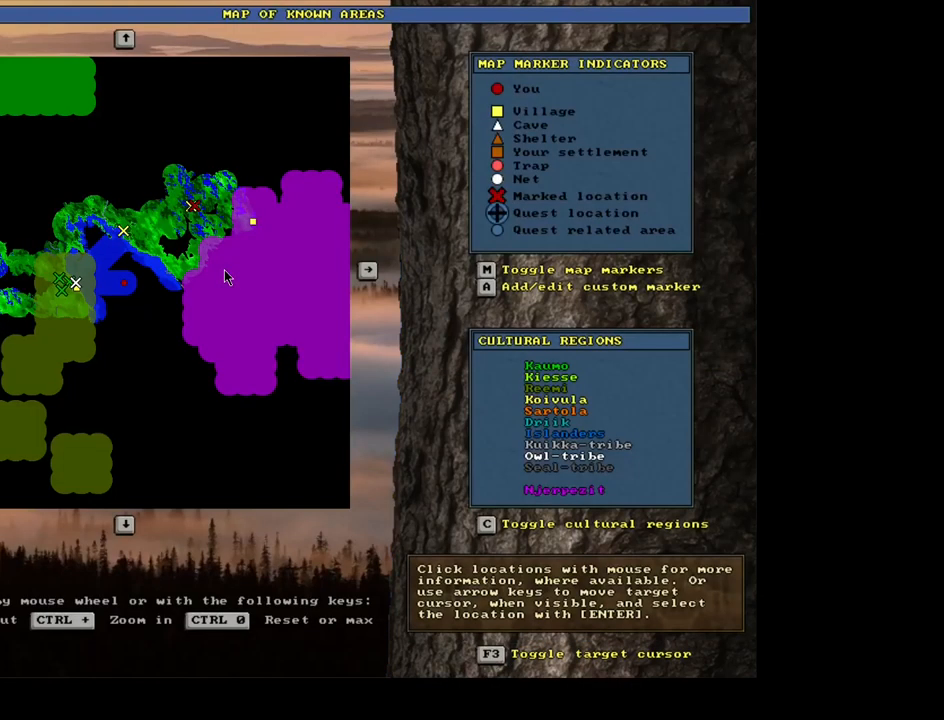
{"keys": [], "mouse": [], "events": []}
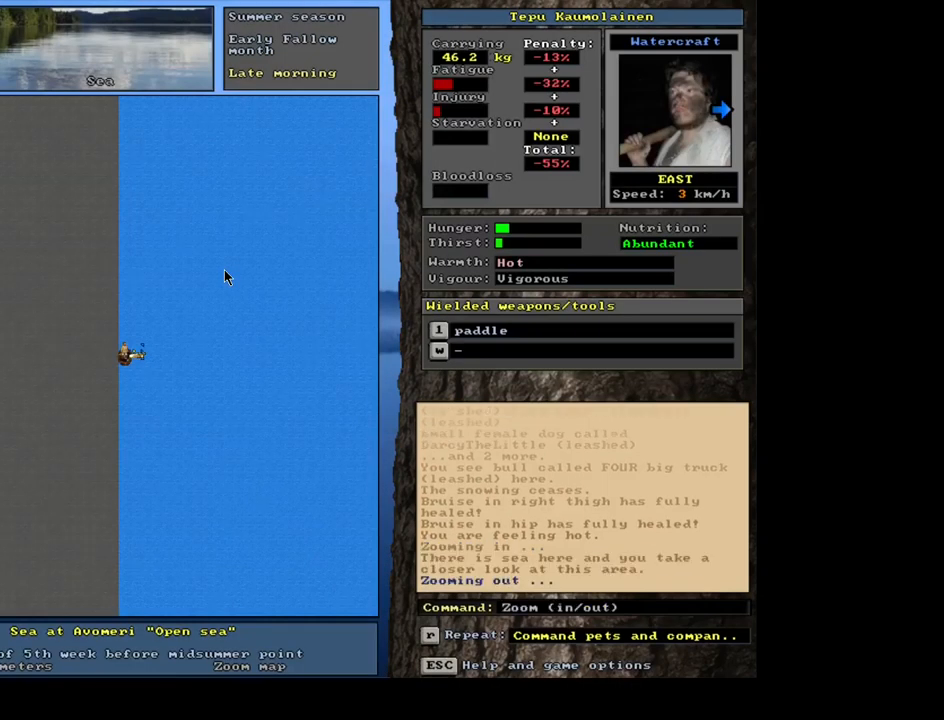
{"keys": [], "mouse": [], "events": []}
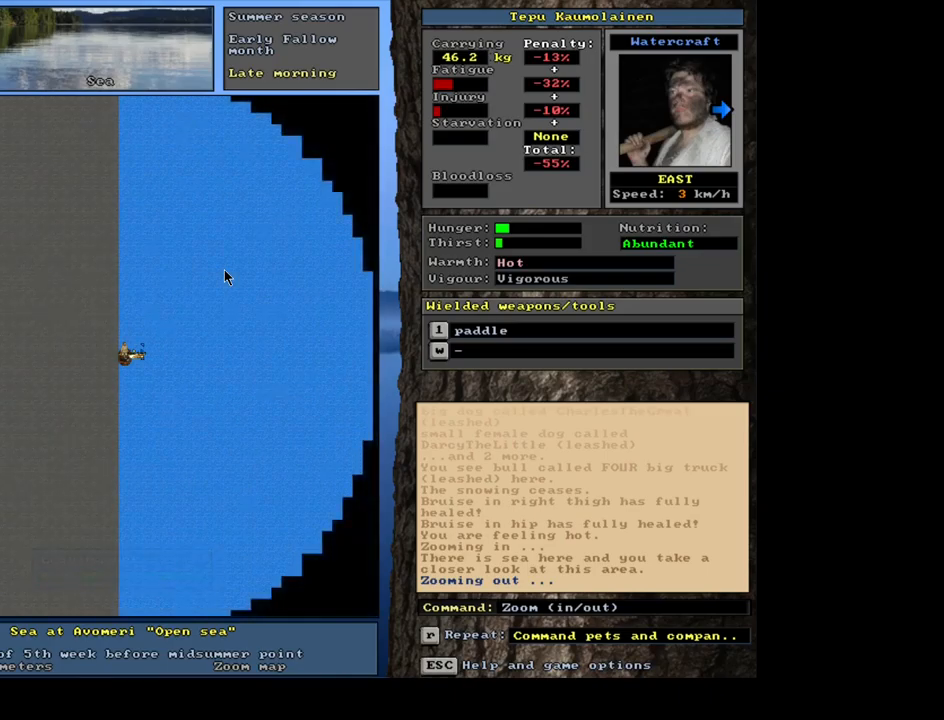
{"keys": [], "mouse": [], "events": []}
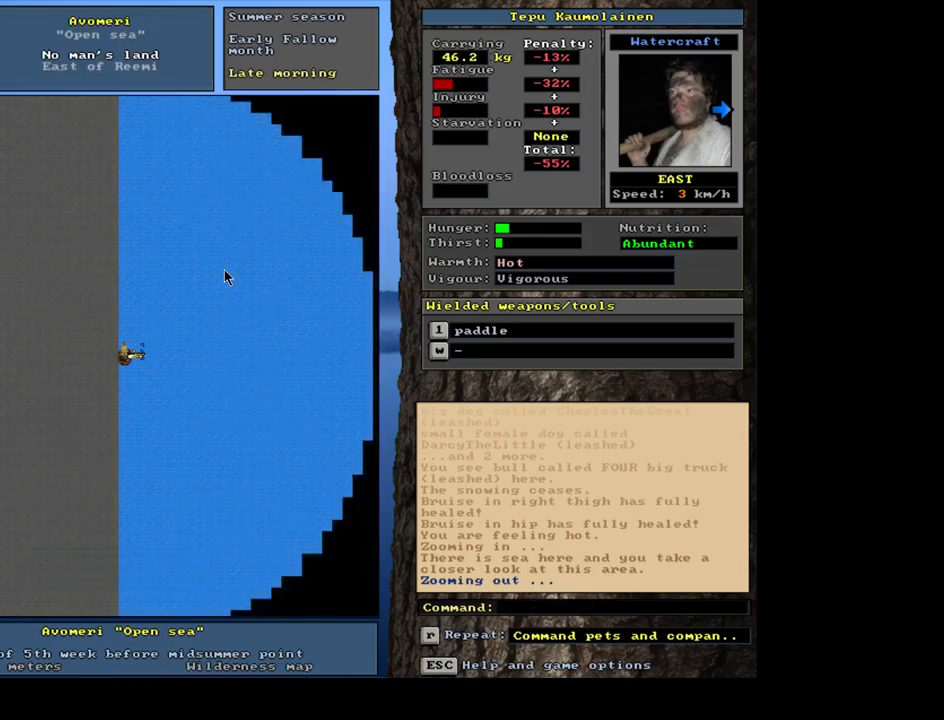
{"keys": ["num6"], "mouse": []}
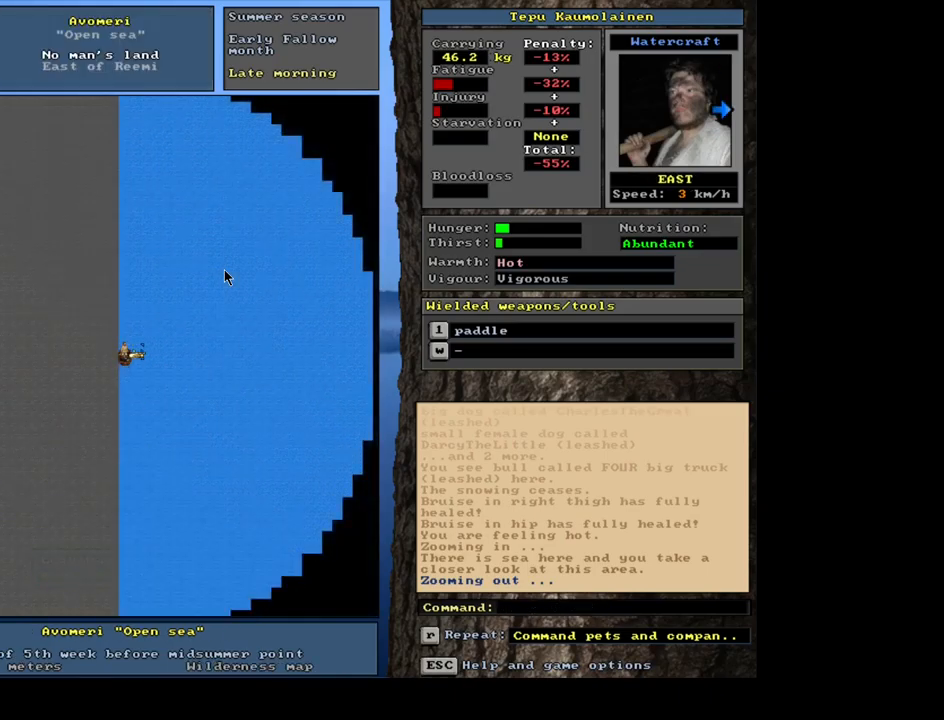
{"keys": [], "mouse": []}